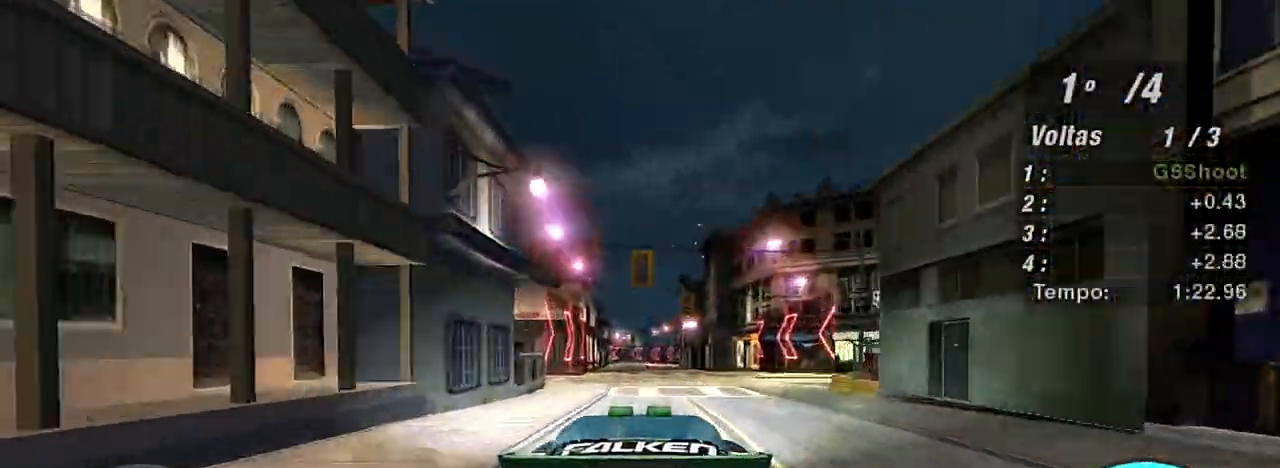
Gameplay with a controller (Xbox layout); each line is a JSON object with the inputs held at the frame after it. "events" lists button and stick changes between this image and that frame as [ms after this image, input, new state], when the widget could be followed in between. Not read: L3.
{"buttons": ["R2"], "left_stick": "center", "right_stick": "center", "events": [[100, "left_stick", "center"]]}
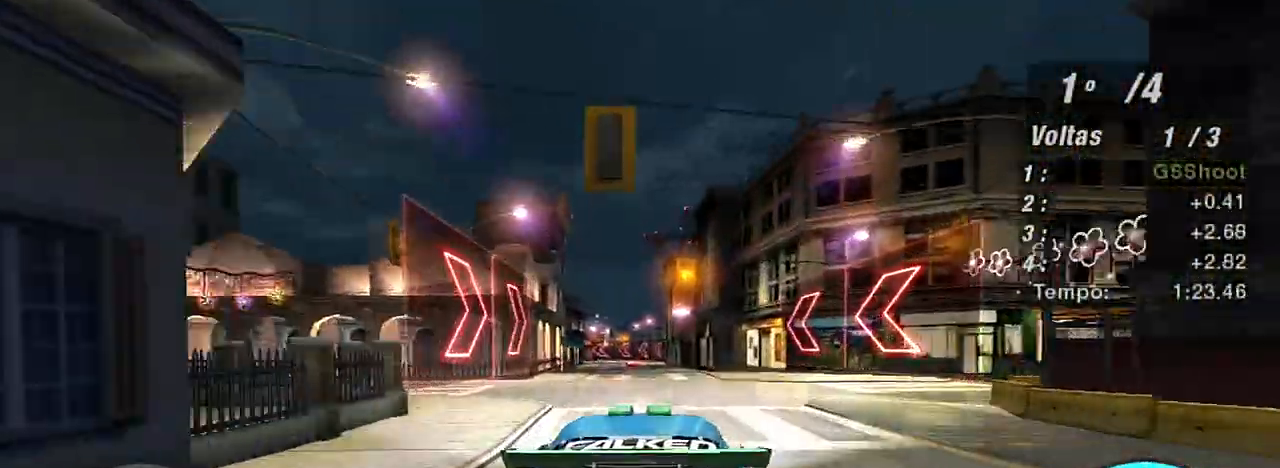
{"buttons": ["R2"], "left_stick": "center", "right_stick": "center", "events": [[166, "left_stick", "up"], [467, "left_stick", "center"]]}
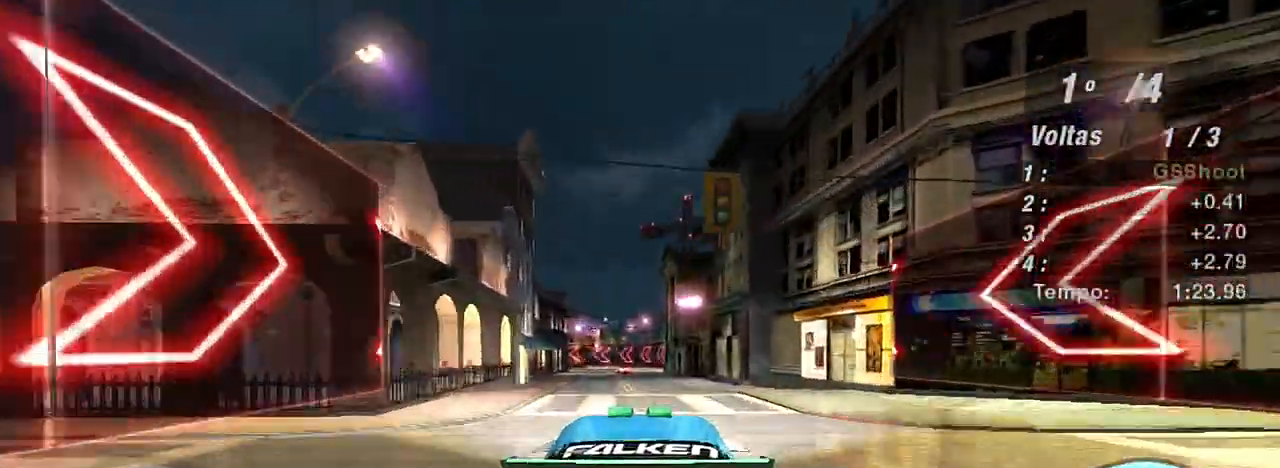
{"buttons": ["R2"], "left_stick": "center", "right_stick": "center", "events": []}
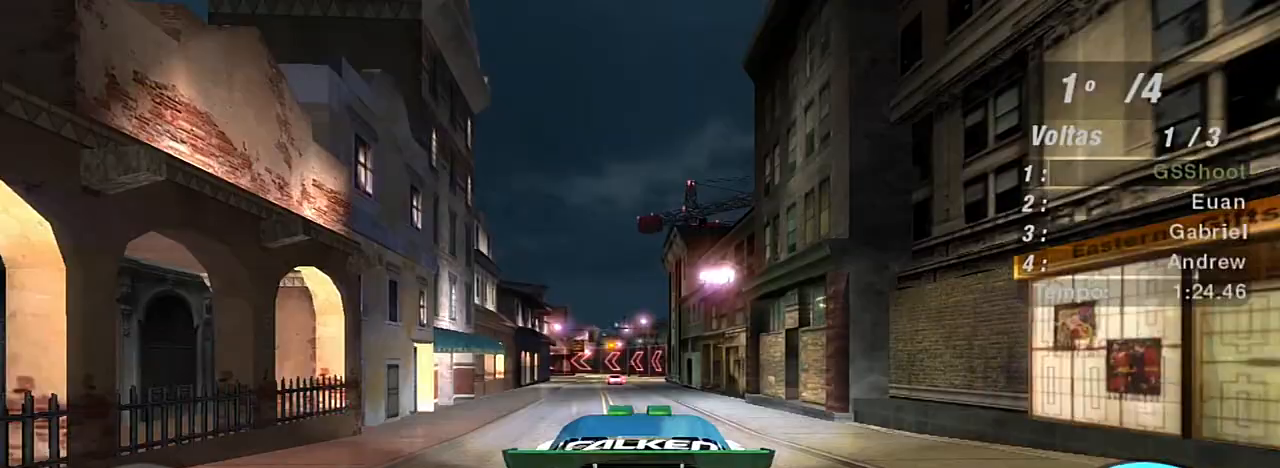
{"buttons": ["R2"], "left_stick": "center", "right_stick": "center", "events": [[333, "left_stick", "up-right"], [433, "left_stick", "center"]]}
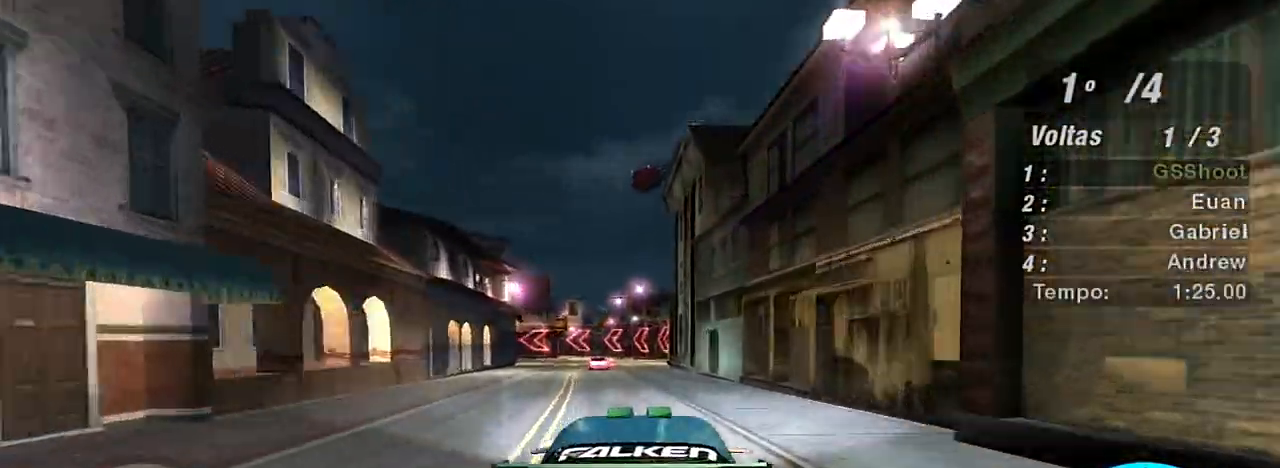
{"buttons": [], "left_stick": "left", "right_stick": "center", "events": [[134, "R2", "up"], [200, "L2", "down"], [200, "left_stick", "left"], [367, "left_stick", "center"], [434, "L2", "up"], [434, "left_stick", "left"]]}
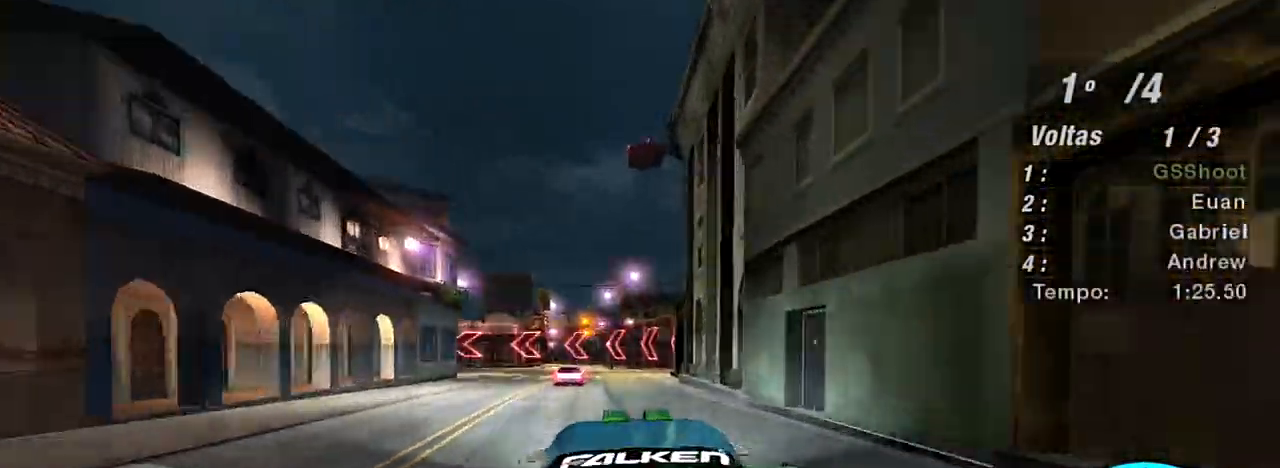
{"buttons": [], "left_stick": "down-left", "right_stick": "center", "events": [[133, "left_stick", "center"], [400, "left_stick", "down-left"]]}
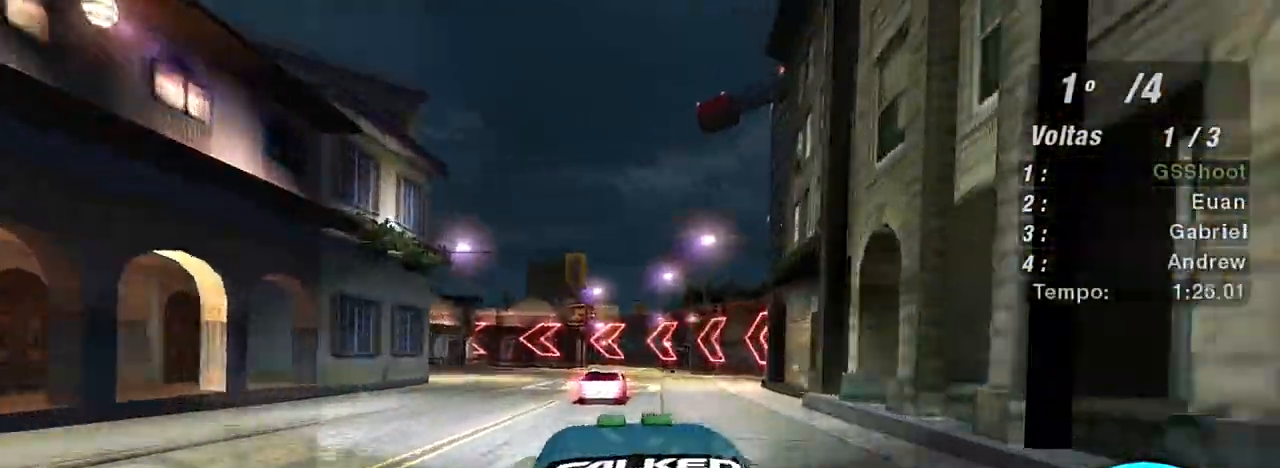
{"buttons": [], "left_stick": "right", "right_stick": "center", "events": [[300, "left_stick", "right"]]}
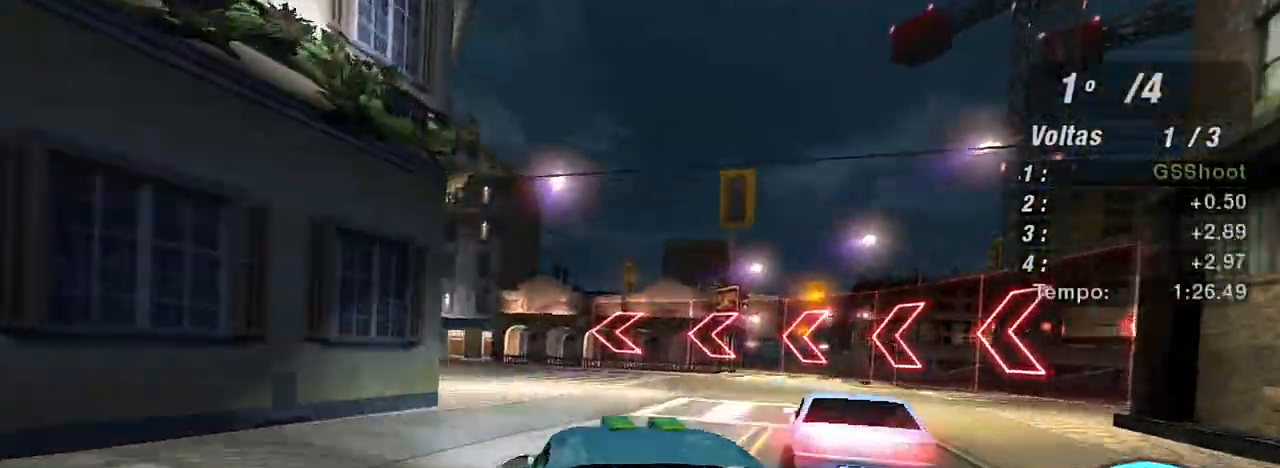
{"buttons": ["R2"], "left_stick": "down-left", "right_stick": "center", "events": [[100, "left_stick", "down-left"], [433, "R2", "down"]]}
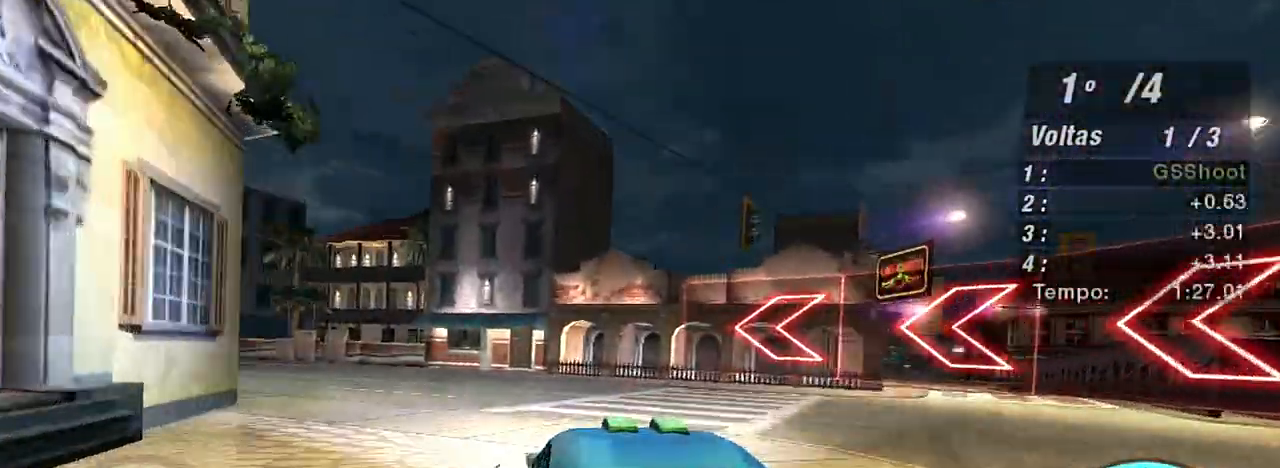
{"buttons": ["R2"], "left_stick": "left", "right_stick": "center", "events": [[34, "left_stick", "center"], [234, "left_stick", "left"]]}
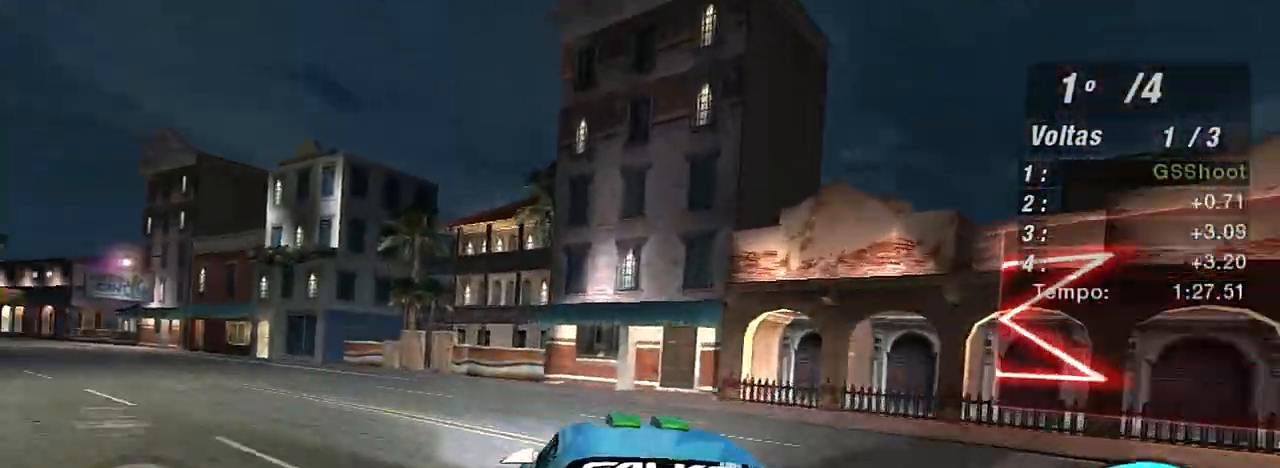
{"buttons": ["R2"], "left_stick": "left", "right_stick": "center", "events": [[167, "R2", "up"], [367, "R2", "down"]]}
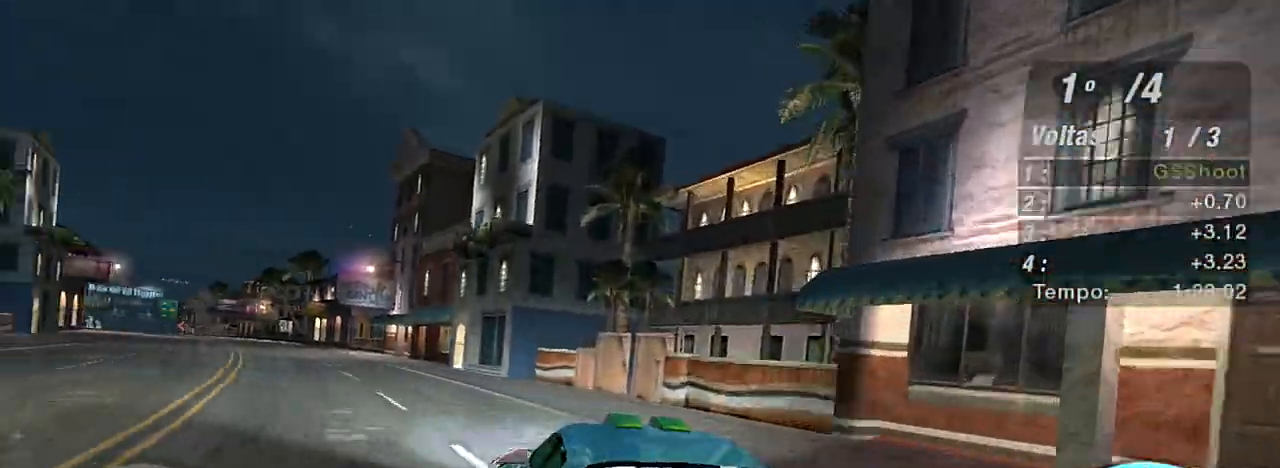
{"buttons": ["R2"], "left_stick": "up-right", "right_stick": "center", "events": [[267, "left_stick", "center"], [501, "left_stick", "up-right"]]}
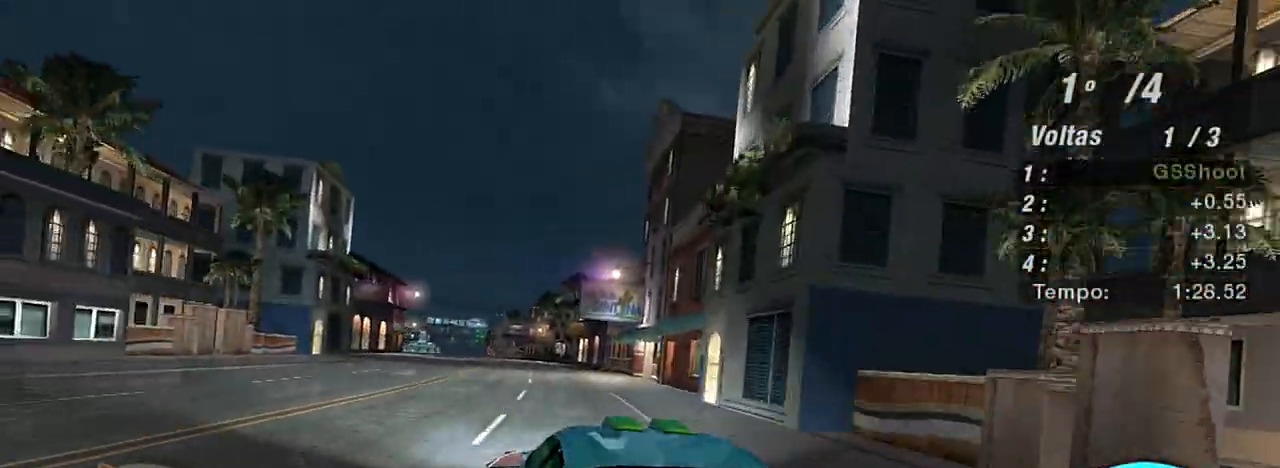
{"buttons": ["R2"], "left_stick": "up-right", "right_stick": "center", "events": [[167, "left_stick", "up"], [467, "left_stick", "up-right"]]}
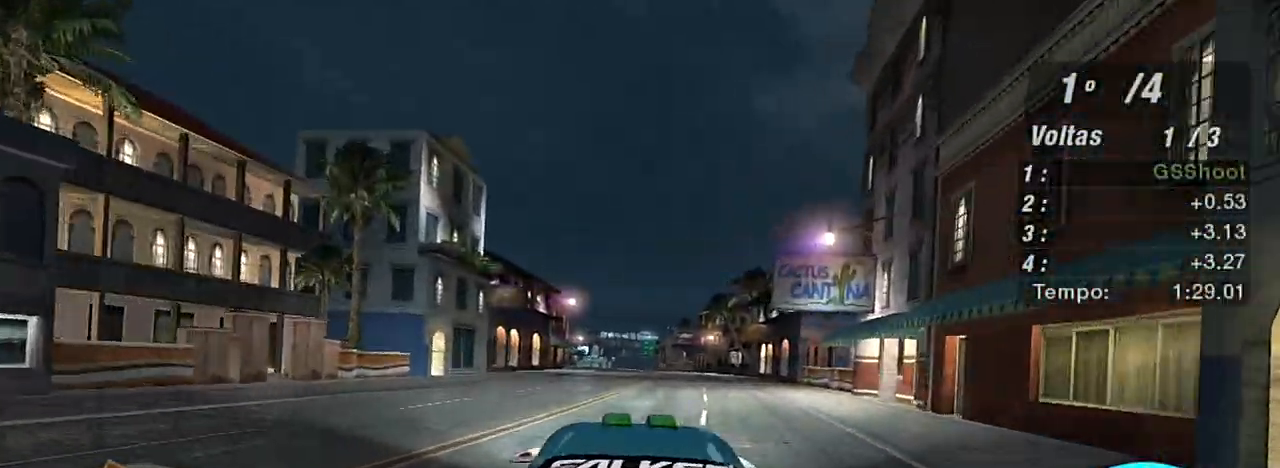
{"buttons": ["R2", "R3"], "left_stick": "up-left", "right_stick": "center", "events": [[100, "R3", "down"], [167, "left_stick", "up"], [267, "left_stick", "center"], [401, "left_stick", "up-left"]]}
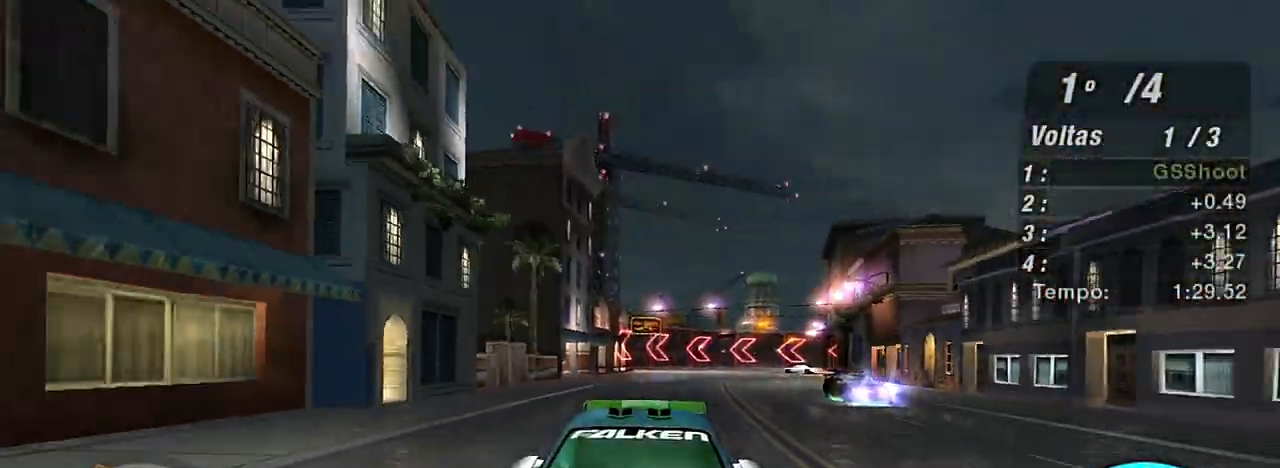
{"buttons": ["R2"], "left_stick": "up-left", "right_stick": "center", "events": [[100, "left_stick", "center"], [267, "R3", "up"], [333, "left_stick", "up-left"]]}
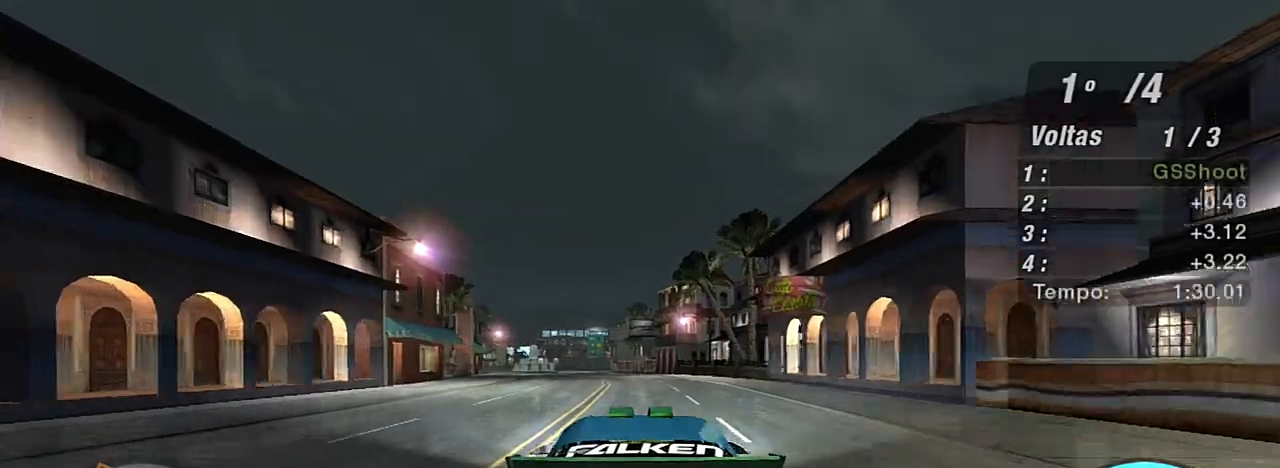
{"buttons": ["R2"], "left_stick": "center", "right_stick": "center", "events": [[100, "left_stick", "center"]]}
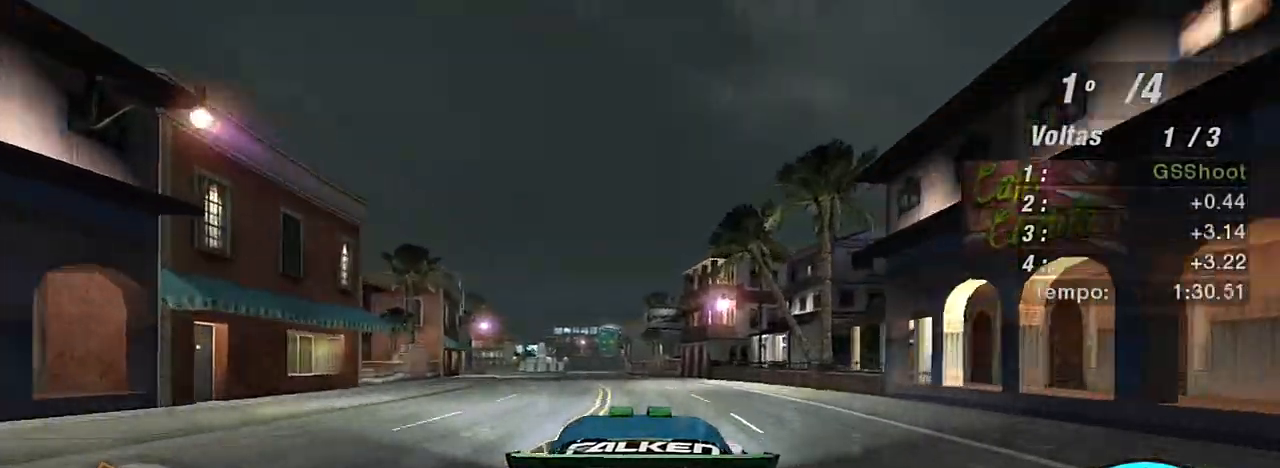
{"buttons": ["R2"], "left_stick": "up-left", "right_stick": "center", "events": [[33, "left_stick", "up-left"], [200, "left_stick", "center"], [300, "left_stick", "up-left"]]}
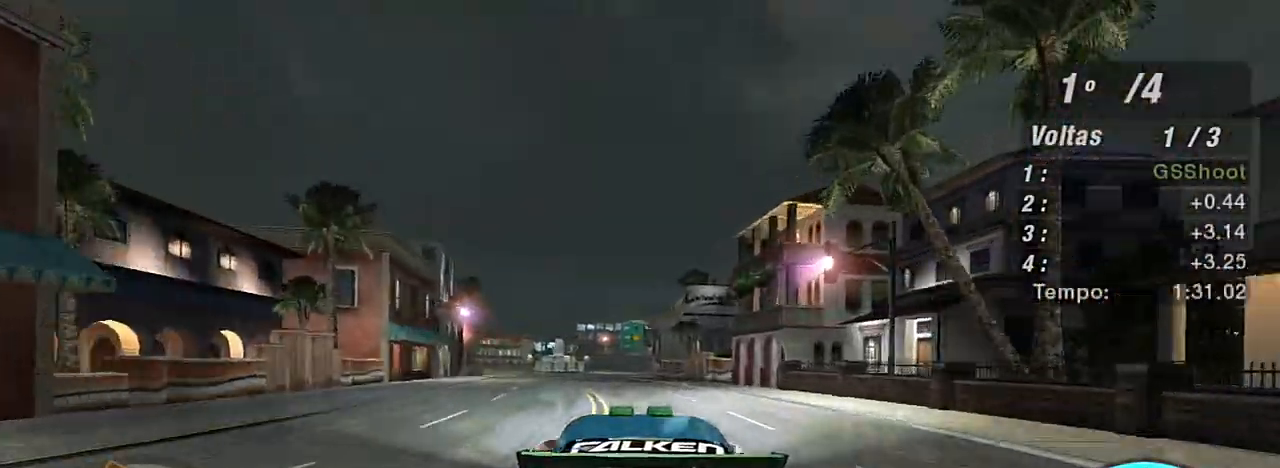
{"buttons": ["R2"], "left_stick": "center", "right_stick": "center", "events": [[234, "left_stick", "center"], [334, "left_stick", "left"], [401, "left_stick", "up-left"], [501, "left_stick", "center"]]}
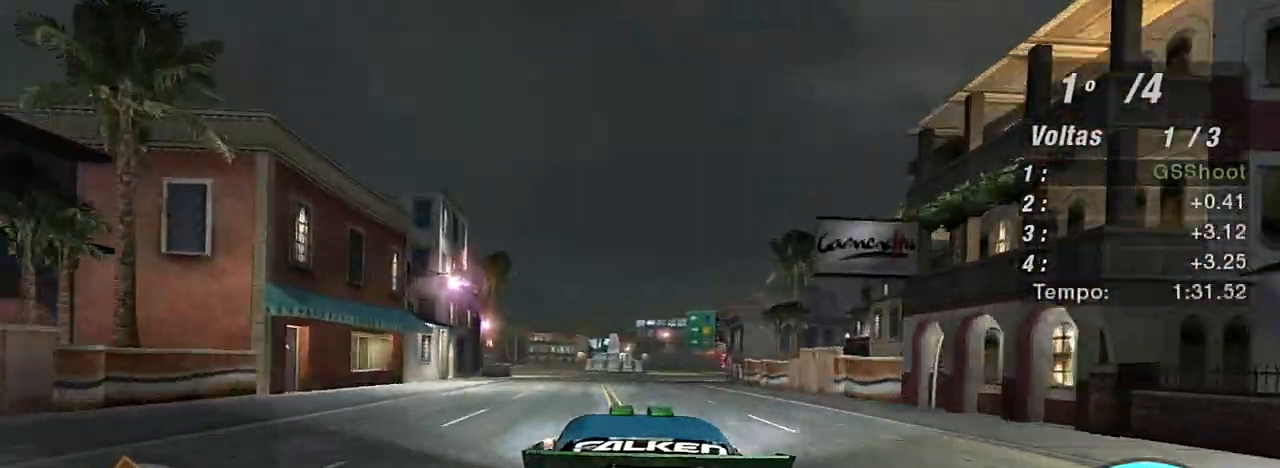
{"buttons": ["R2"], "left_stick": "center", "right_stick": "center", "events": [[267, "left_stick", "up-left"], [433, "left_stick", "center"]]}
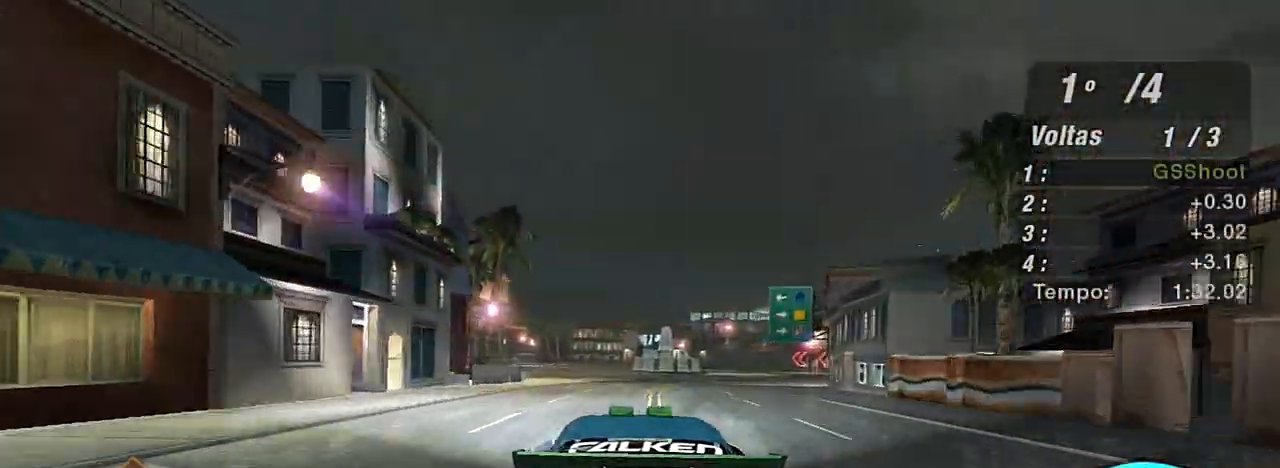
{"buttons": ["R2"], "left_stick": "center", "right_stick": "center", "events": [[334, "left_stick", "left"], [467, "left_stick", "center"]]}
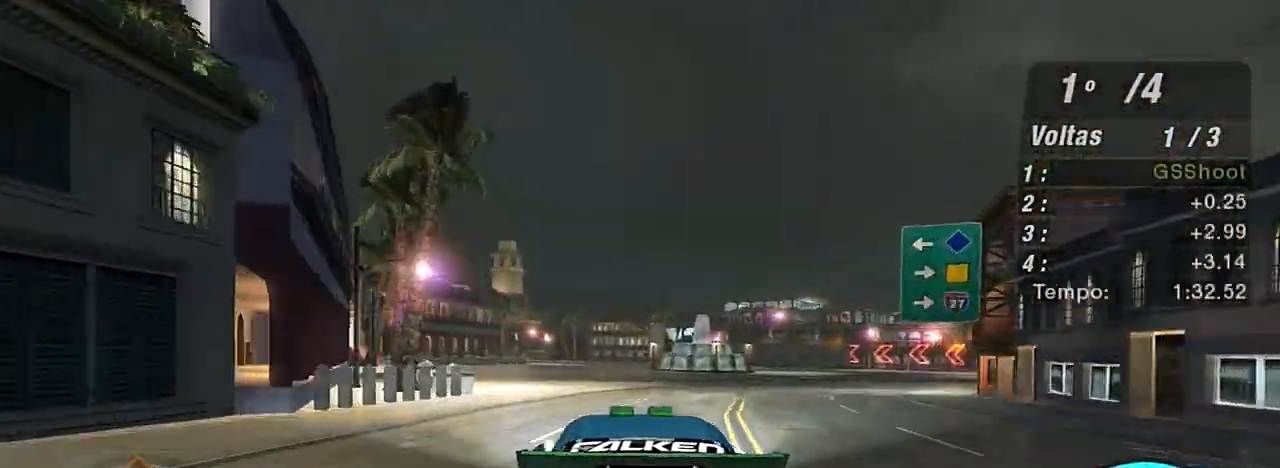
{"buttons": ["R2"], "left_stick": "up-right", "right_stick": "center", "events": [[167, "left_stick", "left"], [300, "left_stick", "center"], [367, "left_stick", "up-right"]]}
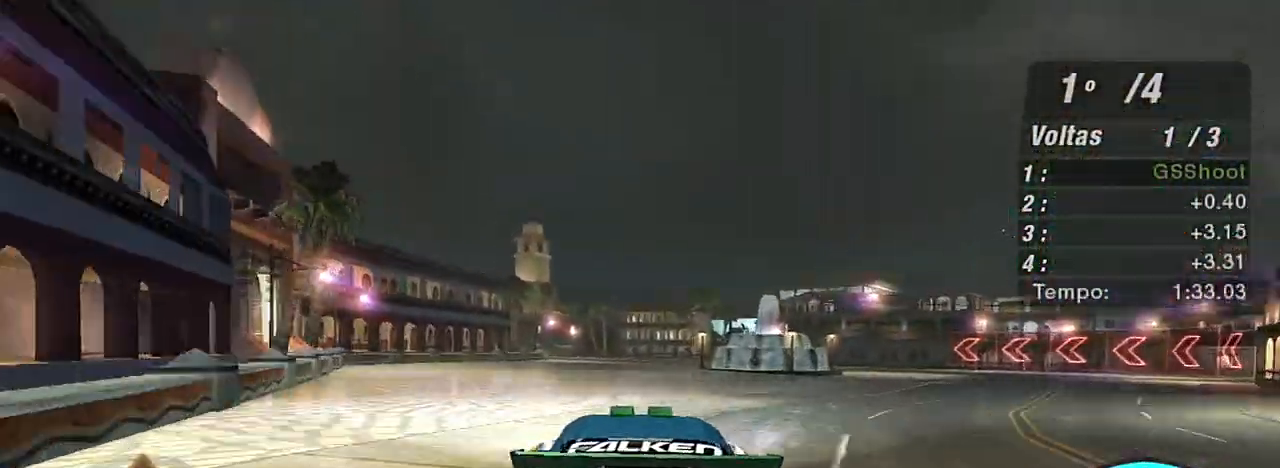
{"buttons": ["R2"], "left_stick": "center", "right_stick": "center", "events": [[167, "left_stick", "center"], [200, "R1", "down"], [334, "R1", "up"]]}
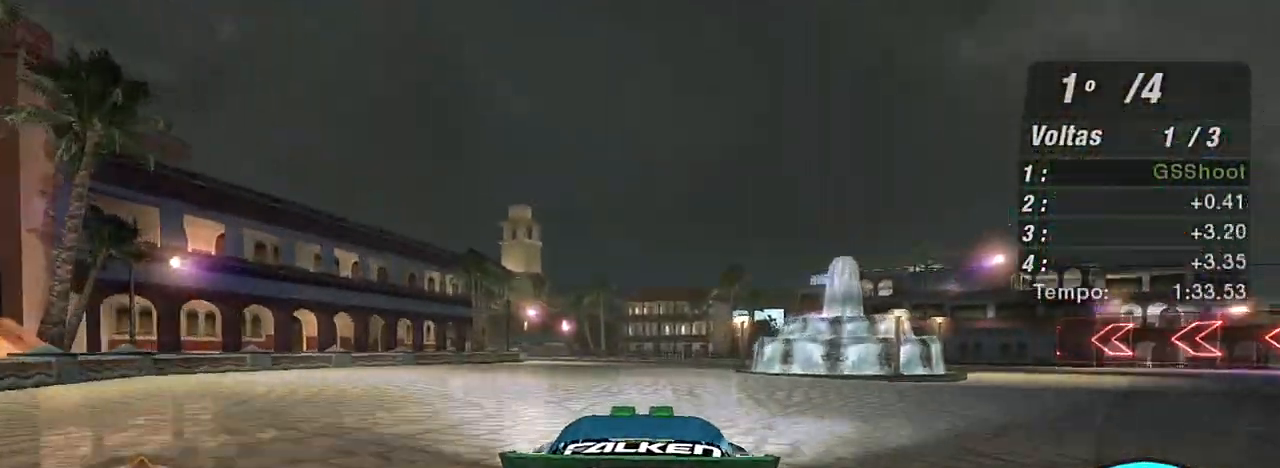
{"buttons": ["R2"], "left_stick": "down-left", "right_stick": "center", "events": [[333, "left_stick", "left"], [433, "left_stick", "down-left"]]}
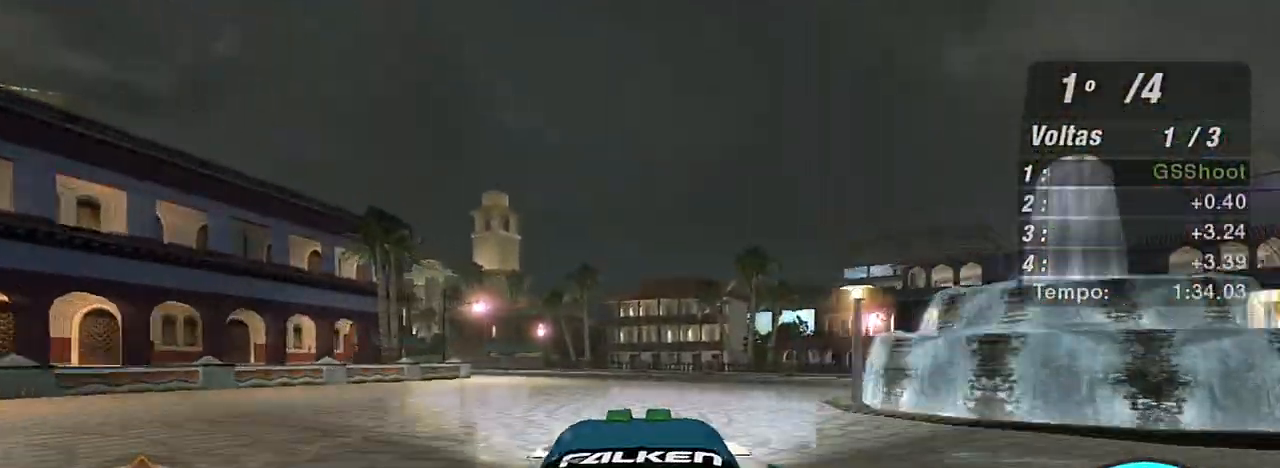
{"buttons": ["R2"], "left_stick": "down-left", "right_stick": "center", "events": [[67, "left_stick", "center"], [134, "left_stick", "left"], [200, "left_stick", "down-left"]]}
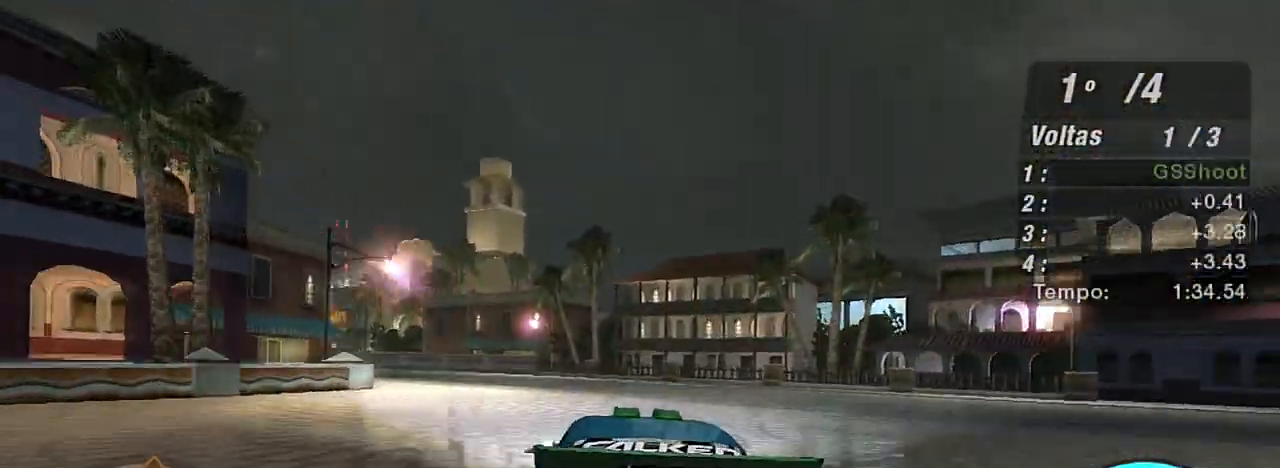
{"buttons": ["R2"], "left_stick": "down-left", "right_stick": "center", "events": []}
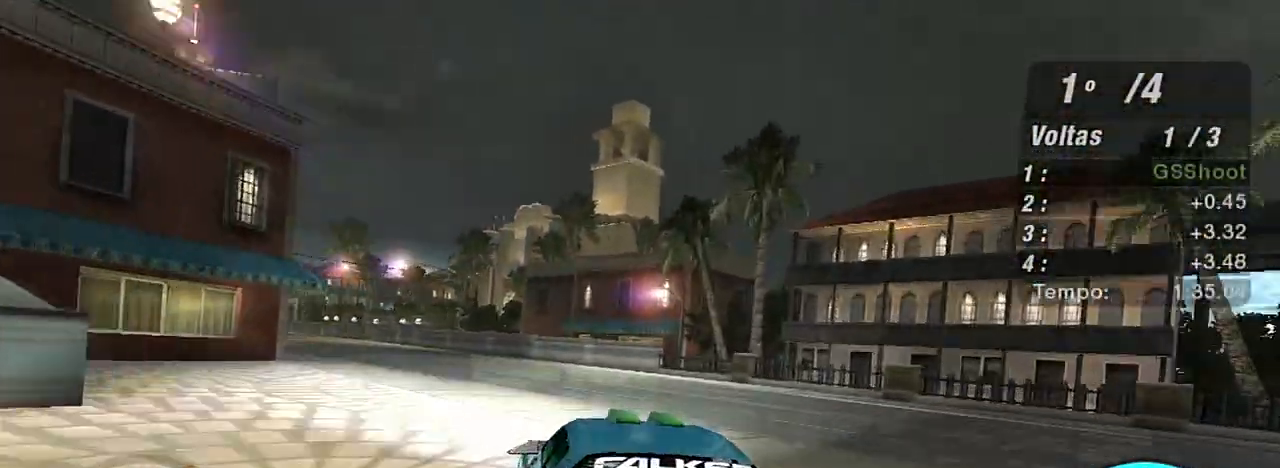
{"buttons": ["R2"], "left_stick": "center", "right_stick": "center", "events": [[267, "left_stick", "center"]]}
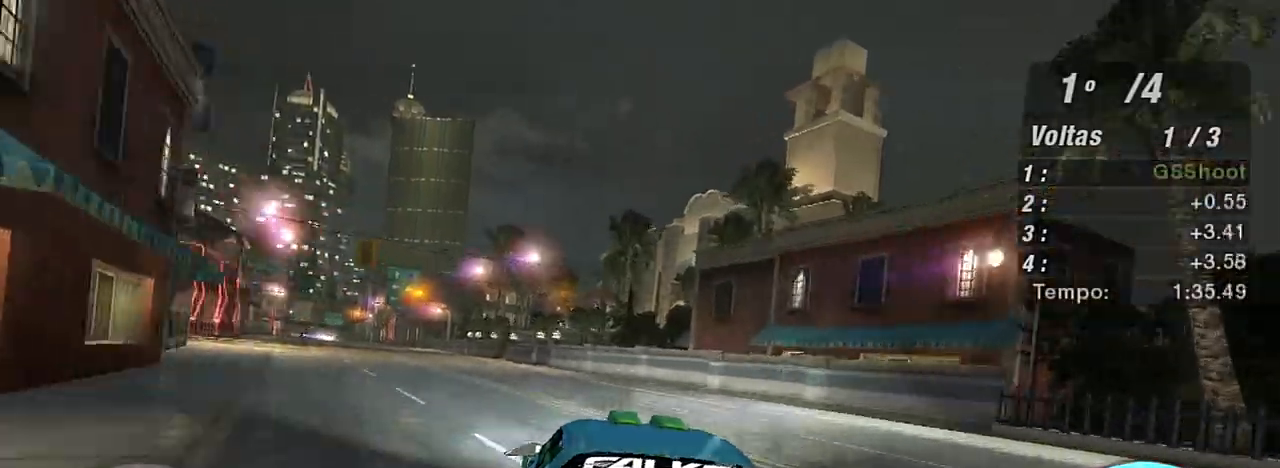
{"buttons": ["R2"], "left_stick": "center", "right_stick": "center", "events": [[67, "left_stick", "left"], [367, "left_stick", "center"]]}
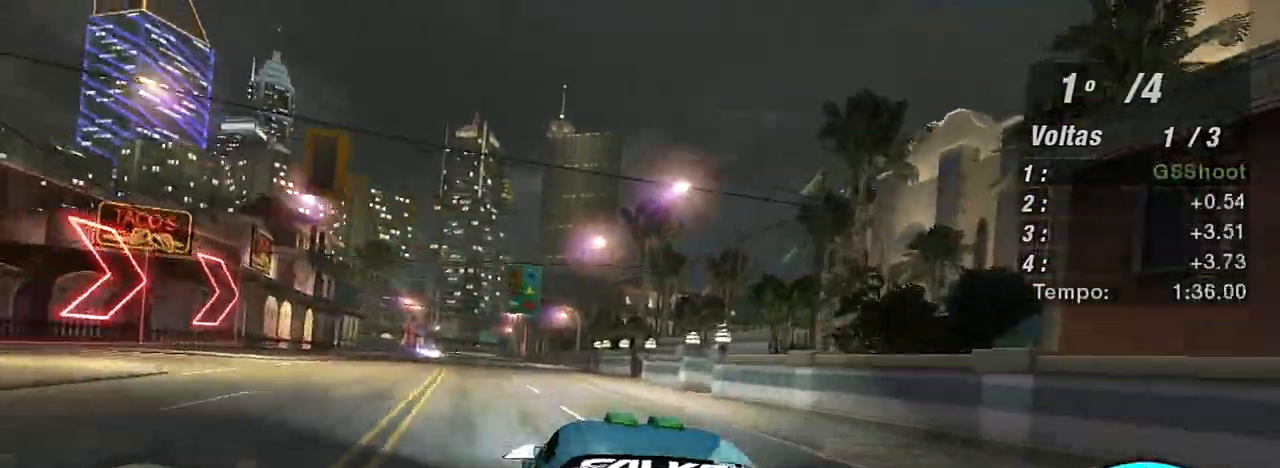
{"buttons": ["R2"], "left_stick": "center", "right_stick": "center", "events": [[67, "left_stick", "left"], [233, "left_stick", "center"]]}
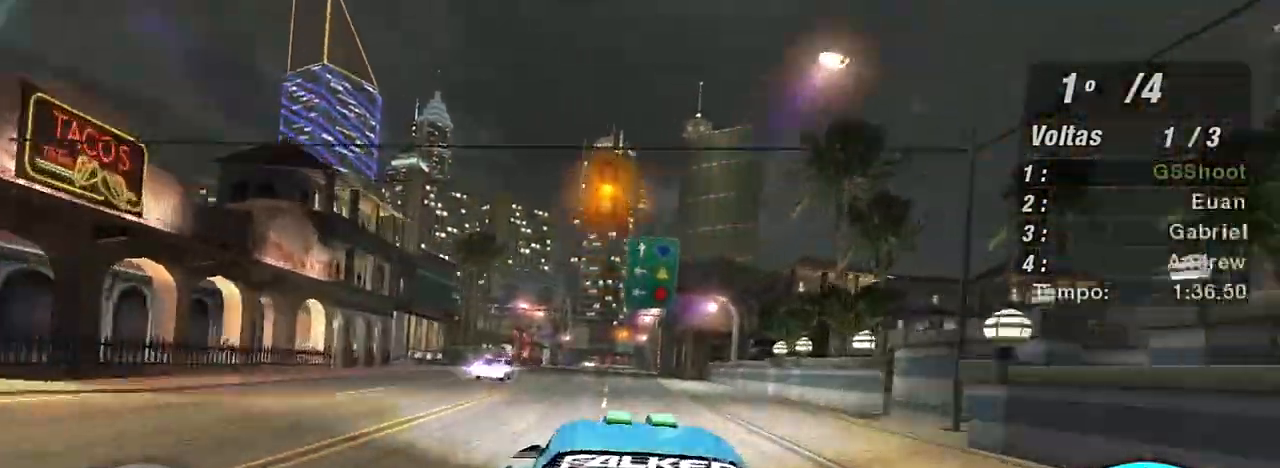
{"buttons": ["R2"], "left_stick": "up-right", "right_stick": "center", "events": [[401, "left_stick", "up-right"]]}
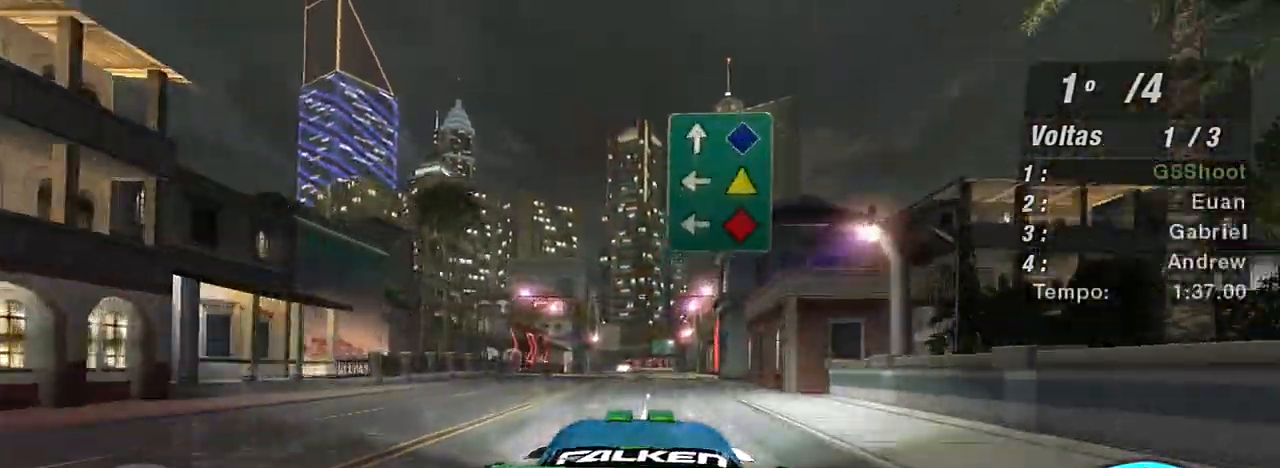
{"buttons": ["R2"], "left_stick": "center", "right_stick": "center", "events": [[133, "left_stick", "center"]]}
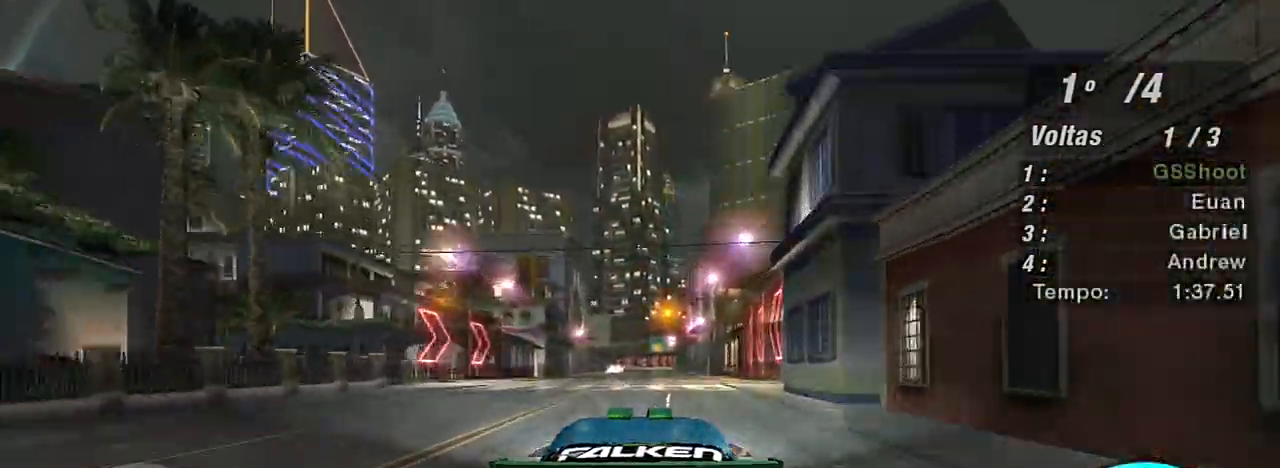
{"buttons": ["R2"], "left_stick": "left", "right_stick": "center", "events": [[34, "left_stick", "right"], [234, "left_stick", "center"], [367, "left_stick", "left"]]}